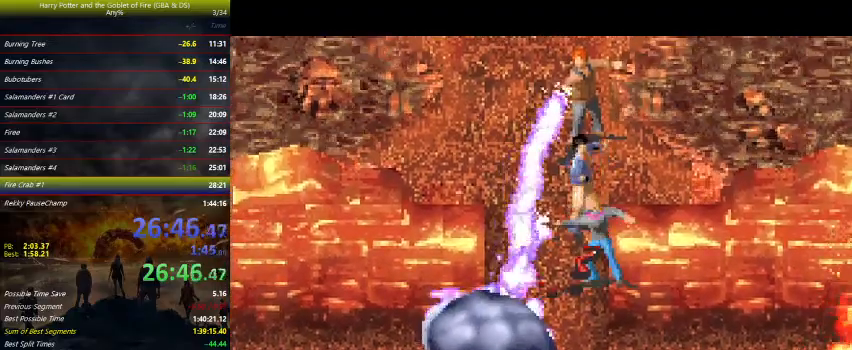
Gameplay with keyboard and mouse; each line is a JSON object with the keys held at the frame after it. "events" lists presses ("down") and releases ("up") of "a", "ctrl", "d", "down", "e", "escape", "f", "f1", "f4", "left", "q", "r", "return", "right", "s", "shift", "space", "tab", "up", "w" and "z" between this image and that frame as [ms after this image, input, new state], when the widget could be followed in between. No other keys are recorded. Mouse buttons are not recorded. Not read: mouse_move.
{"keys": ["right", "z"], "events": [[200, "right", "down"], [233, "up", "down"], [433, "up", "up"]]}
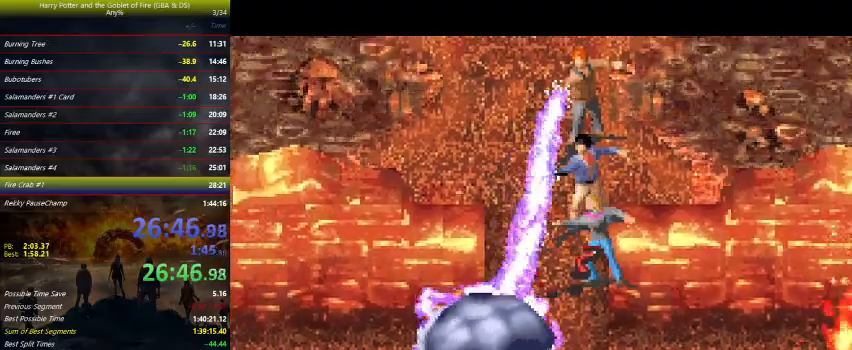
{"keys": ["right", "z"], "events": []}
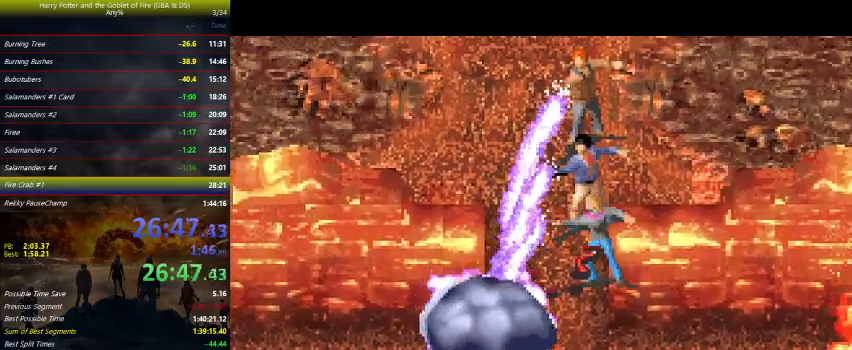
{"keys": ["up", "z"], "events": [[367, "up", "down"], [400, "right", "up"]]}
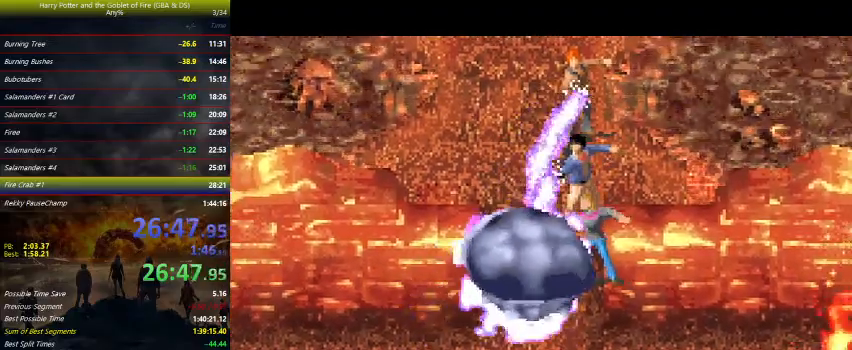
{"keys": ["up", "z"], "events": []}
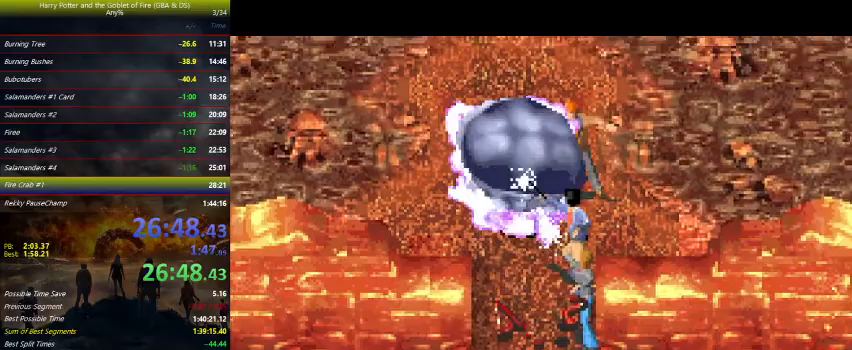
{"keys": ["up", "z"], "events": []}
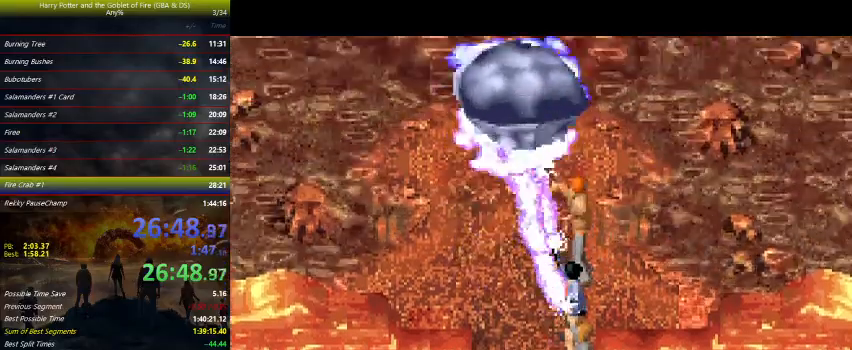
{"keys": ["up"], "events": [[400, "z", "up"]]}
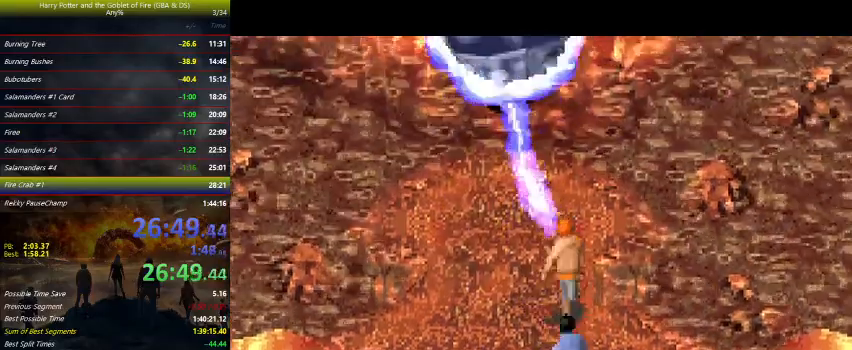
{"keys": ["left", "up"], "events": [[433, "left", "down"]]}
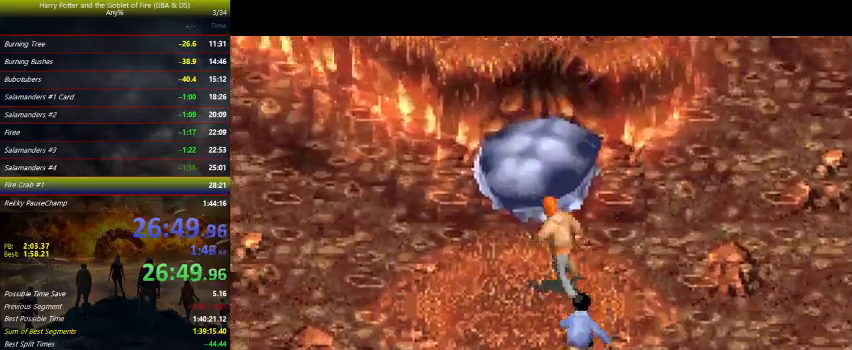
{"keys": ["up"], "events": [[67, "left", "up"]]}
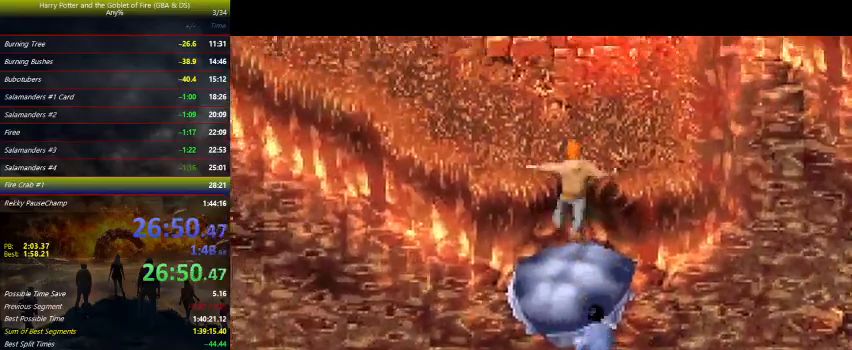
{"keys": ["up"], "events": [[33, "left", "down"], [133, "left", "up"], [267, "left", "down"], [333, "left", "up"]]}
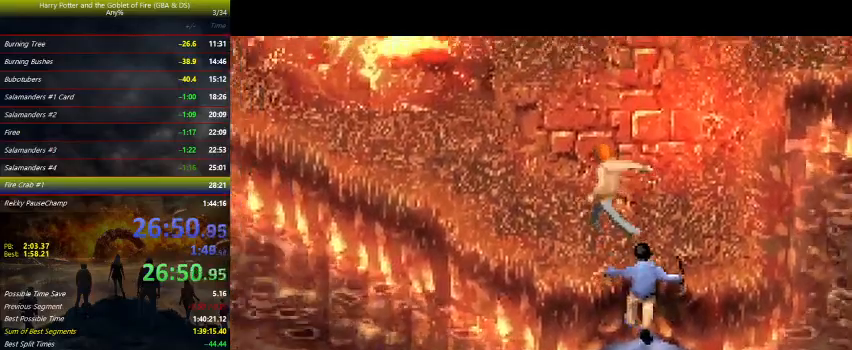
{"keys": ["up"], "events": []}
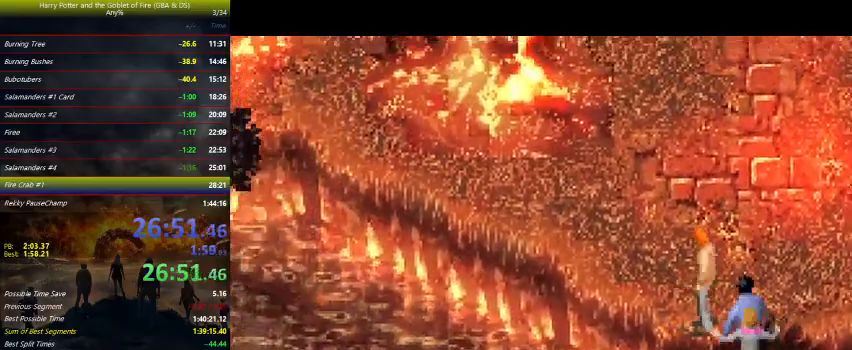
{"keys": ["up"], "events": []}
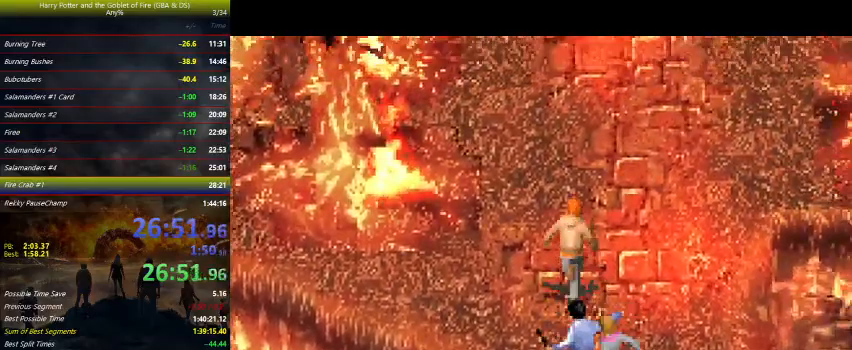
{"keys": ["up"], "events": []}
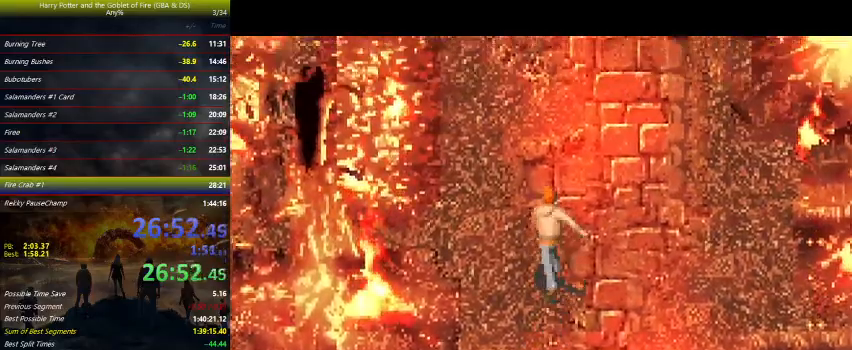
{"keys": ["up"], "events": []}
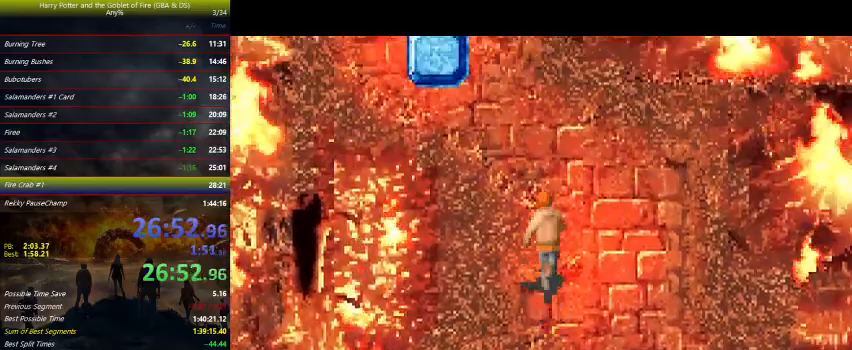
{"keys": ["left", "up"], "events": [[367, "left", "down"]]}
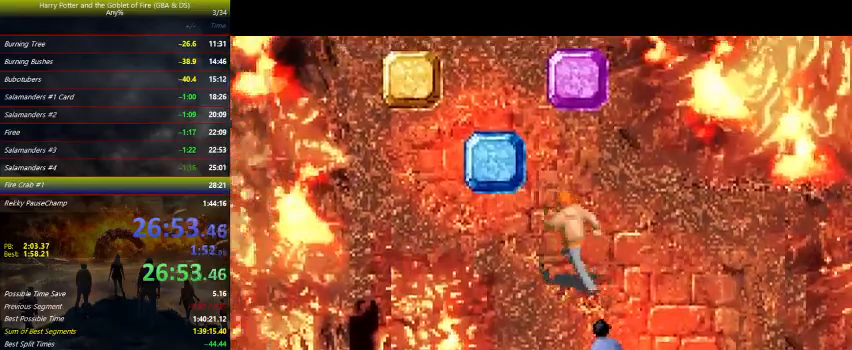
{"keys": ["up"], "events": [[367, "left", "up"]]}
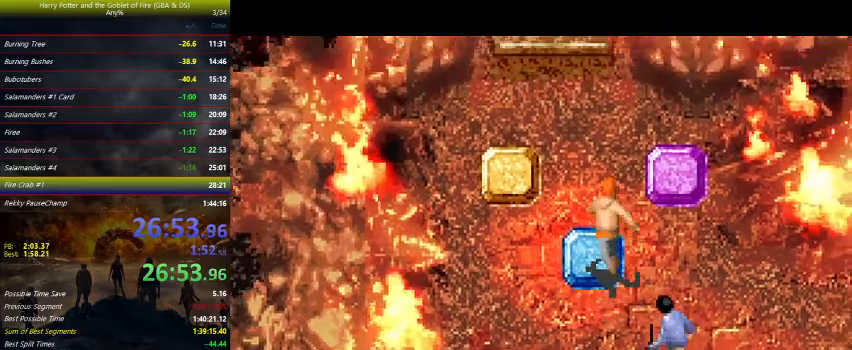
{"keys": [], "events": [[133, "w", "down"], [267, "w", "up"], [400, "up", "up"]]}
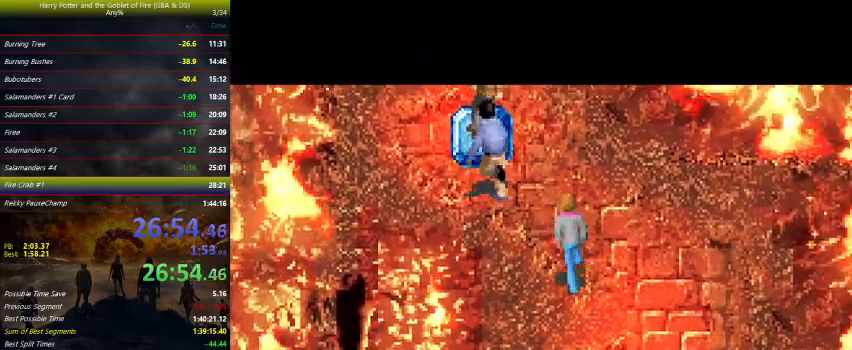
{"keys": ["up"], "events": [[233, "up", "down"]]}
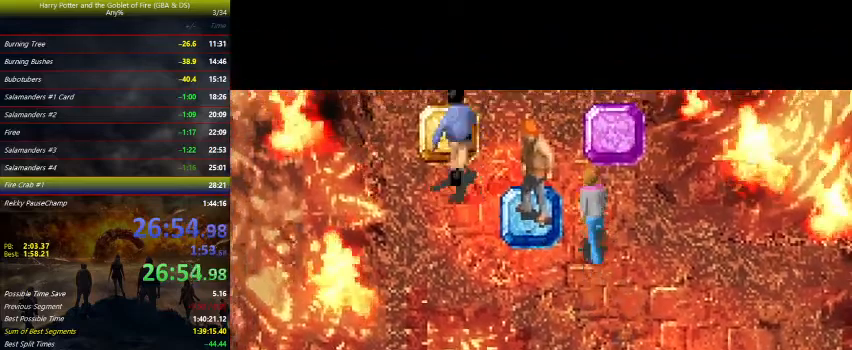
{"keys": ["up"], "events": []}
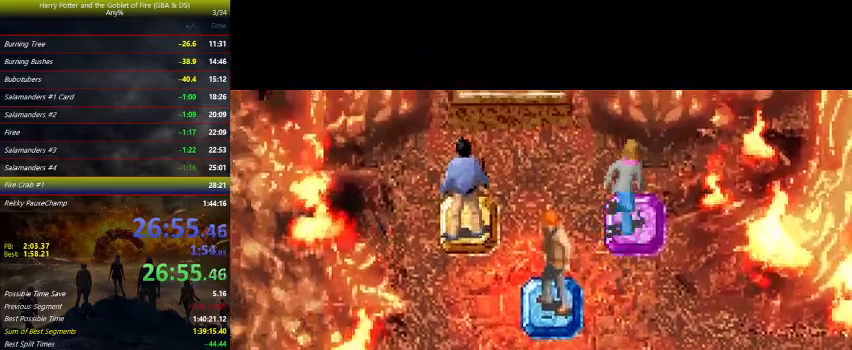
{"keys": ["up"], "events": []}
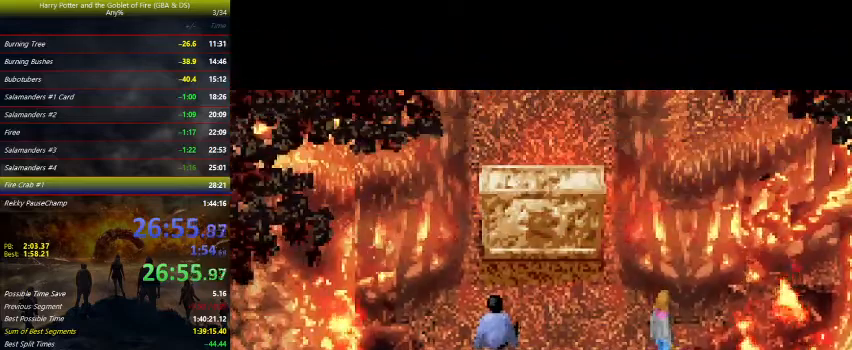
{"keys": ["up"], "events": []}
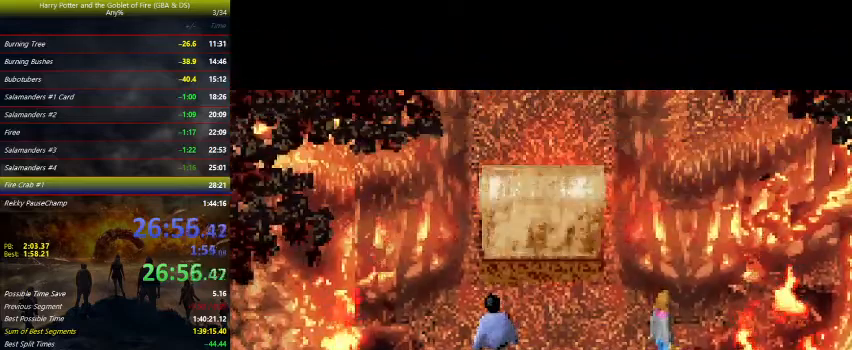
{"keys": ["up"], "events": []}
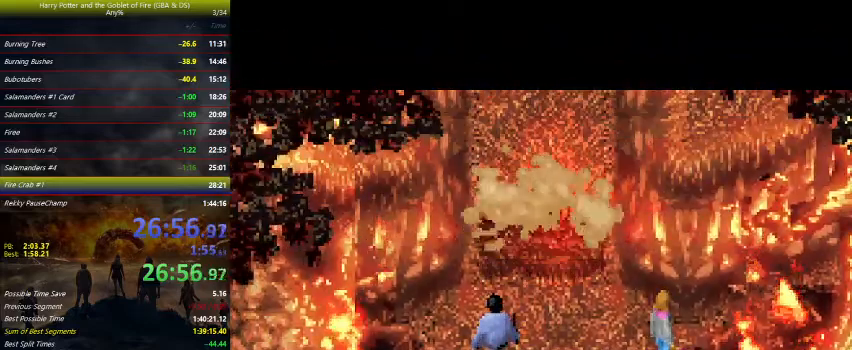
{"keys": ["up"], "events": []}
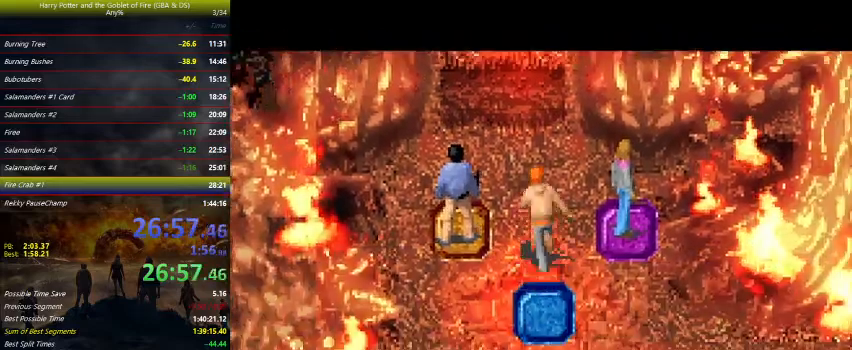
{"keys": ["up"], "events": []}
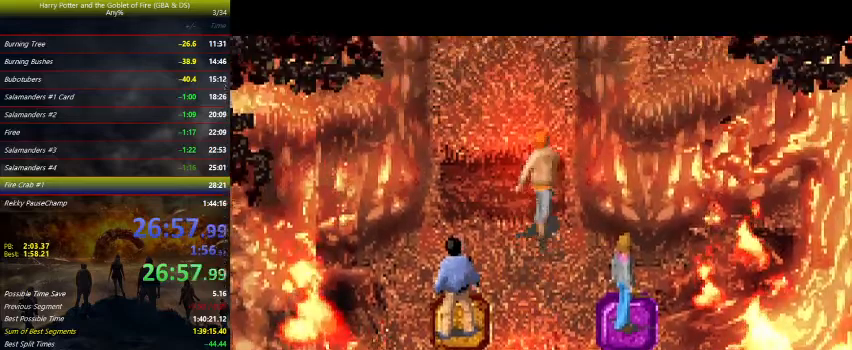
{"keys": ["up"], "events": []}
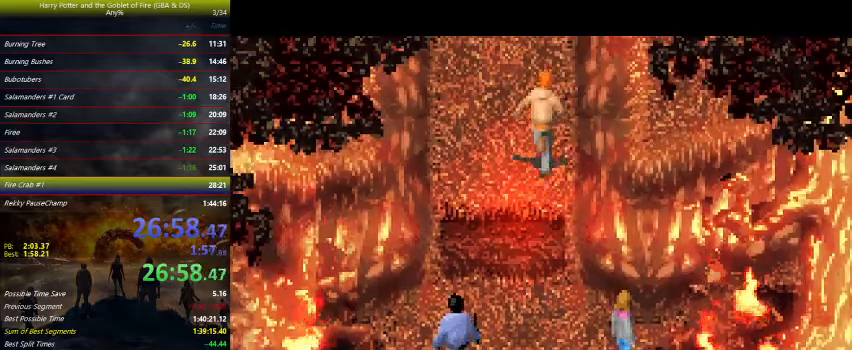
{"keys": ["up"], "events": []}
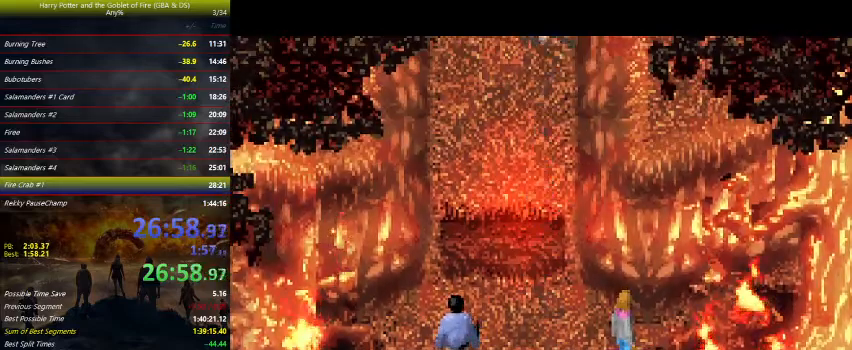
{"keys": [], "events": [[233, "up", "up"]]}
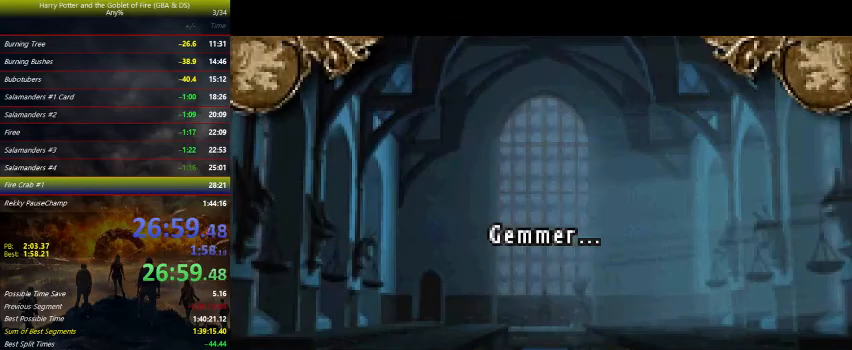
{"keys": [], "events": []}
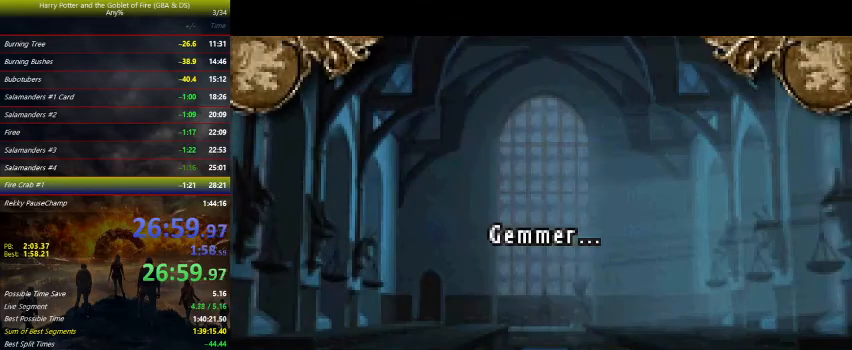
{"keys": [], "events": []}
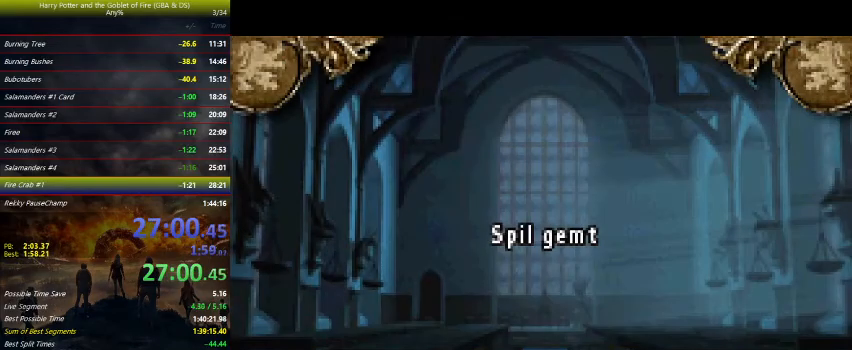
{"keys": ["up"], "events": [[33, "r", "down"], [133, "r", "up"], [467, "up", "down"]]}
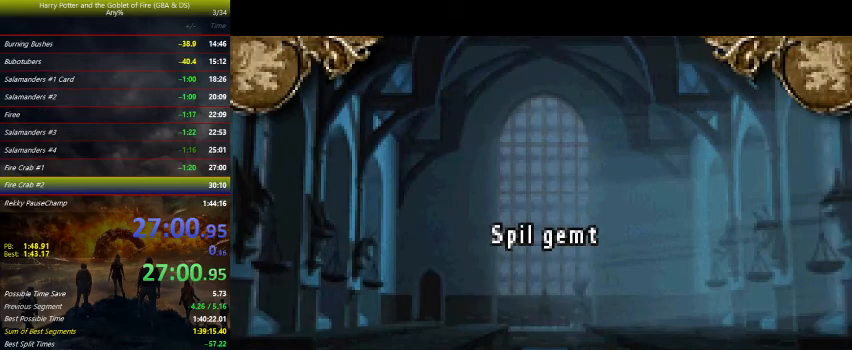
{"keys": ["up"], "events": []}